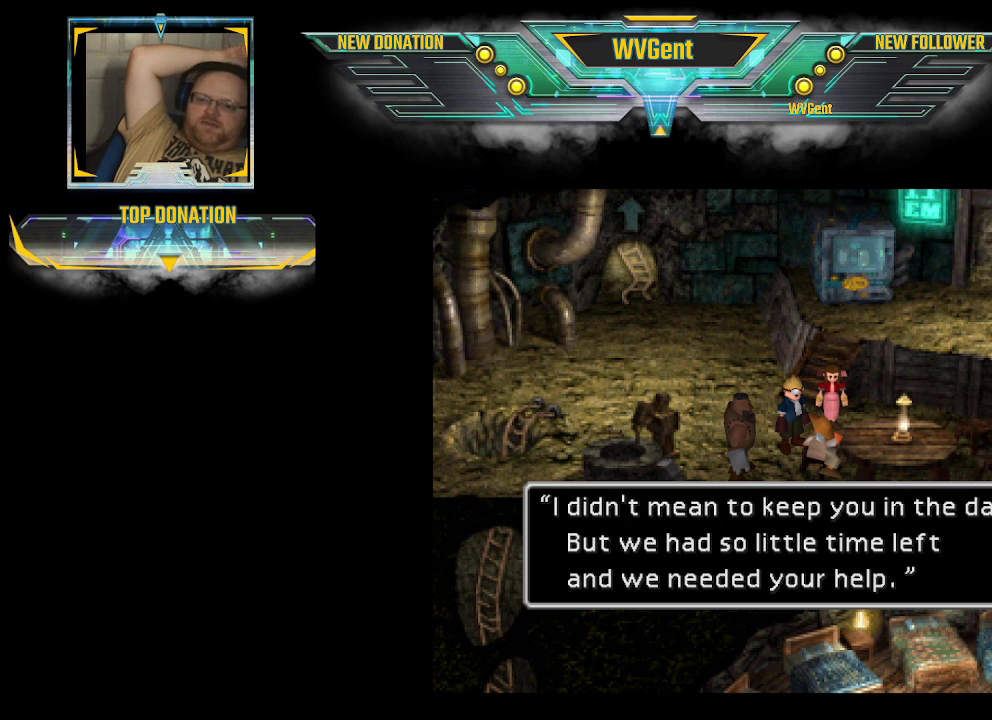
Gameplay with a controller (PlayStation layout); each line is a JSON object with the inputs held at the frame after it. "events" lists button and stick changes between this image and that frame as [ms after this image, input, new state], when the widget could be followed in between. Not read: L3 R3.
{"buttons": [], "left_stick": "center", "right_stick": "center", "events": [[367, "CROSS", "down"], [500, "CROSS", "up"]]}
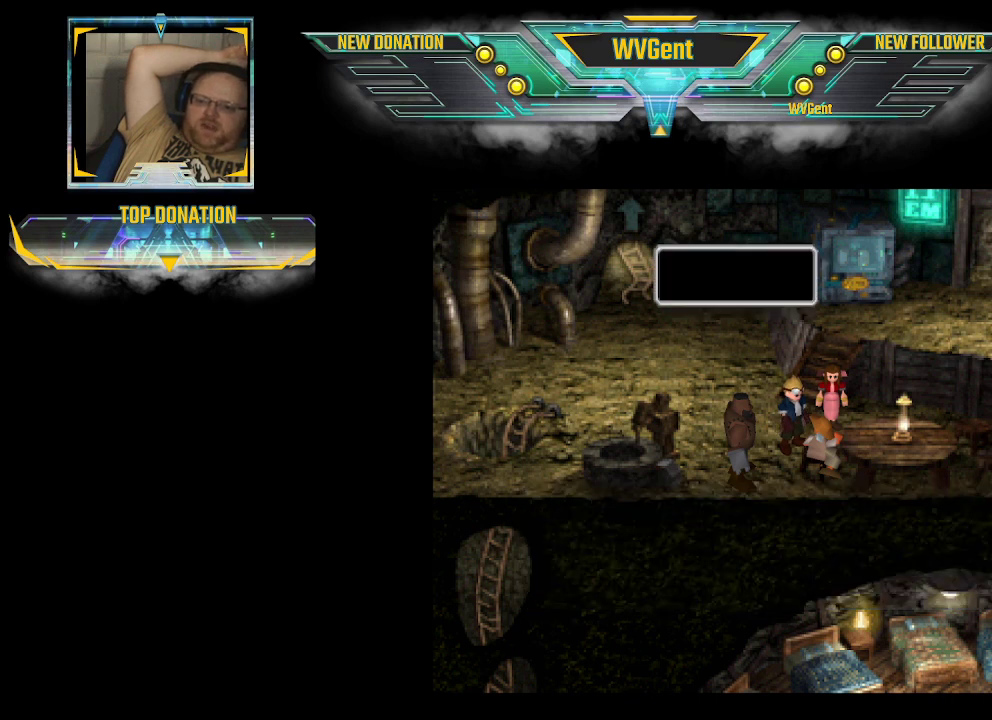
{"buttons": [], "left_stick": "center", "right_stick": "center", "events": []}
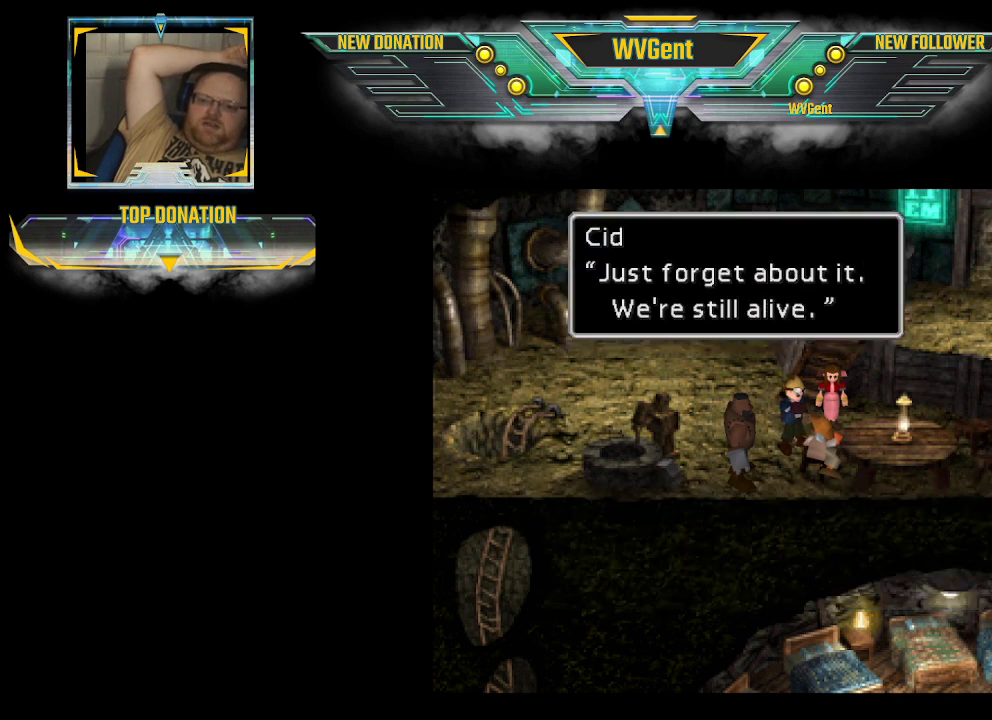
{"buttons": [], "left_stick": "center", "right_stick": "center", "events": []}
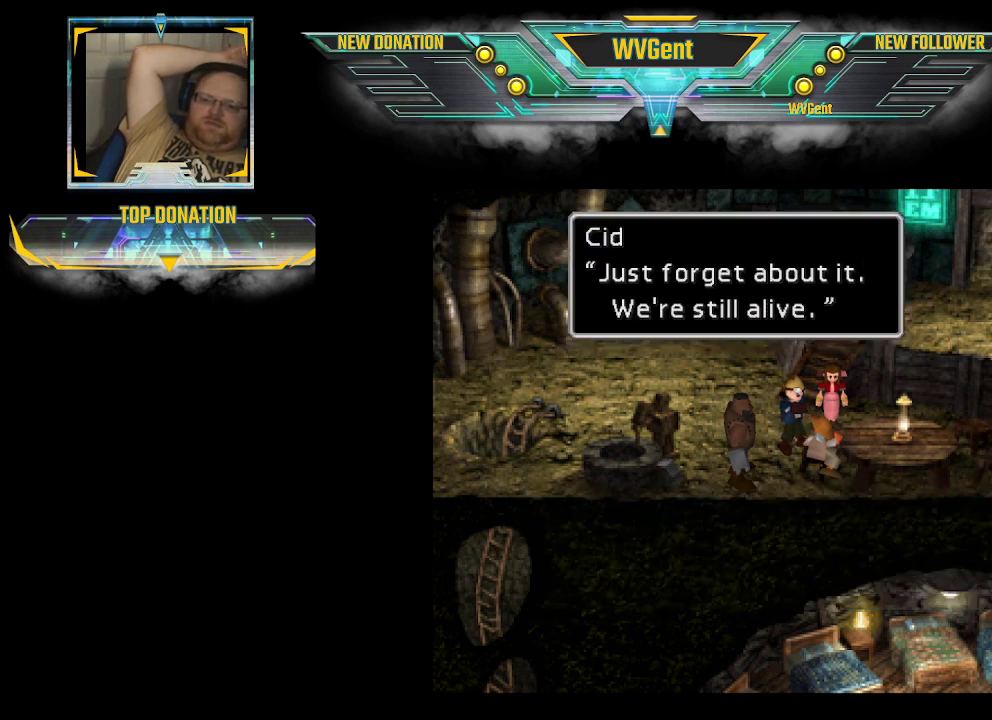
{"buttons": [], "left_stick": "center", "right_stick": "center", "events": []}
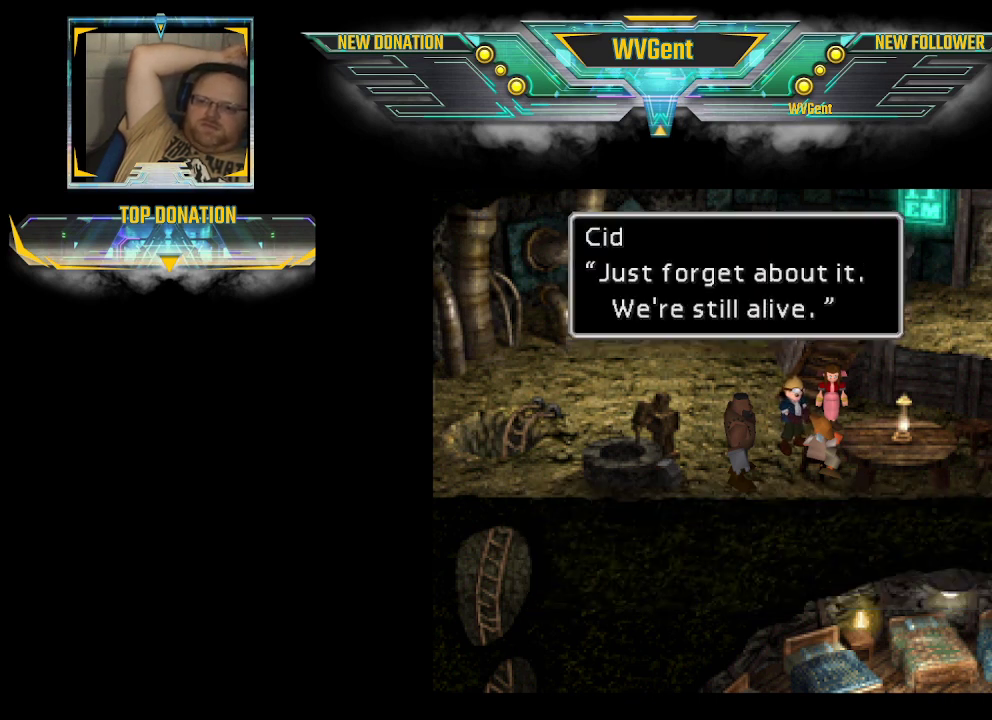
{"buttons": [], "left_stick": "center", "right_stick": "center", "events": []}
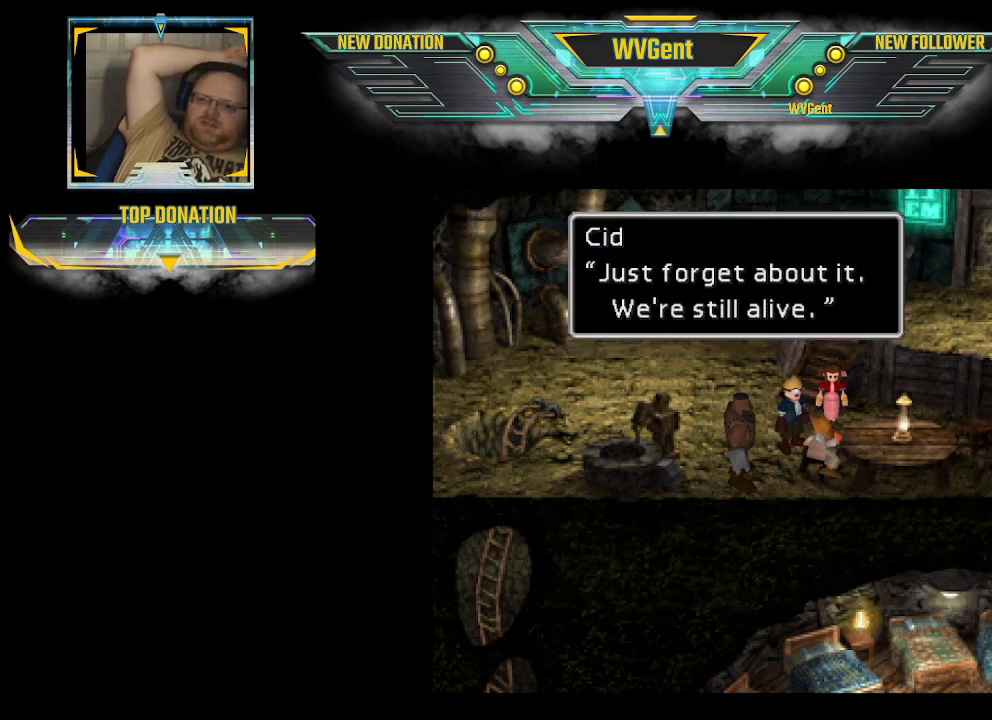
{"buttons": ["CROSS"], "left_stick": "center", "right_stick": "center", "events": [[400, "CROSS", "down"]]}
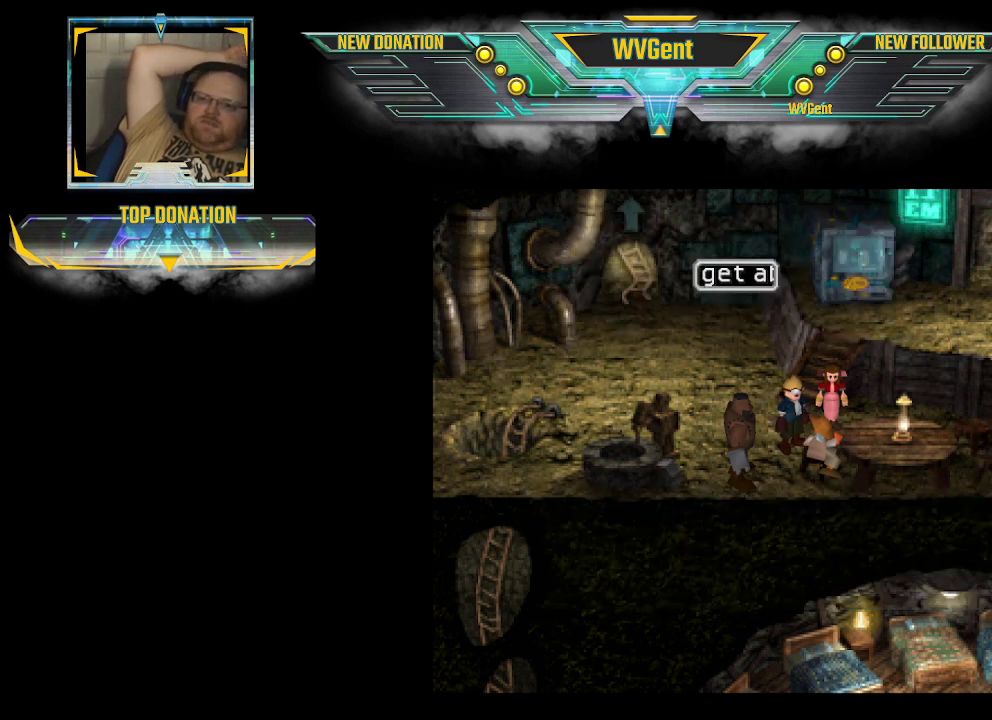
{"buttons": [], "left_stick": "center", "right_stick": "center", "events": [[67, "CROSS", "up"]]}
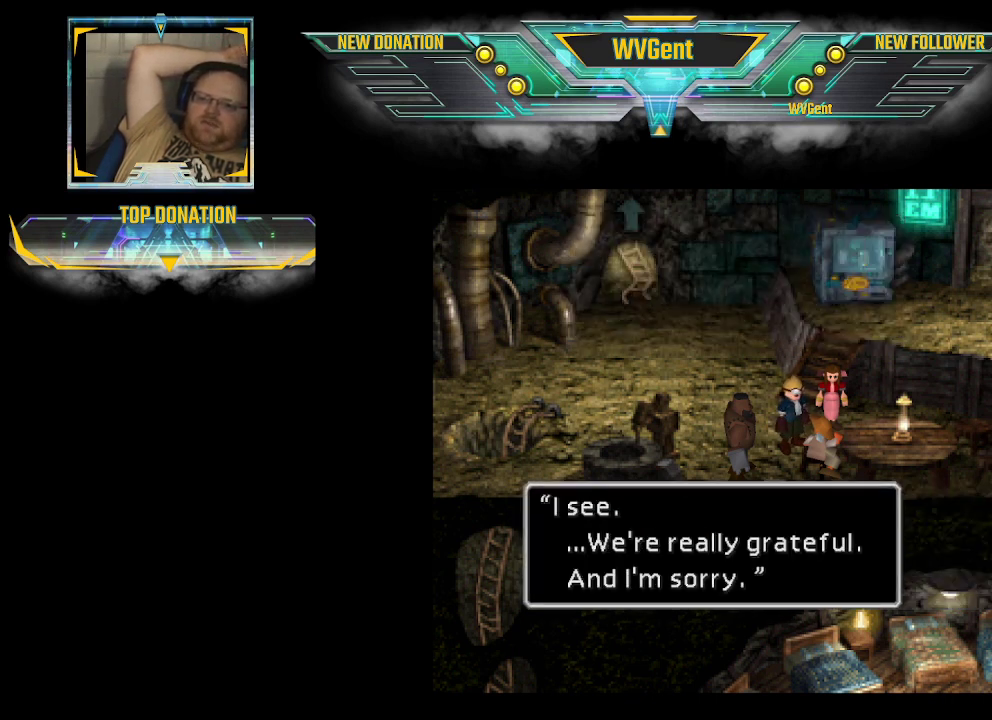
{"buttons": [], "left_stick": "center", "right_stick": "center", "events": []}
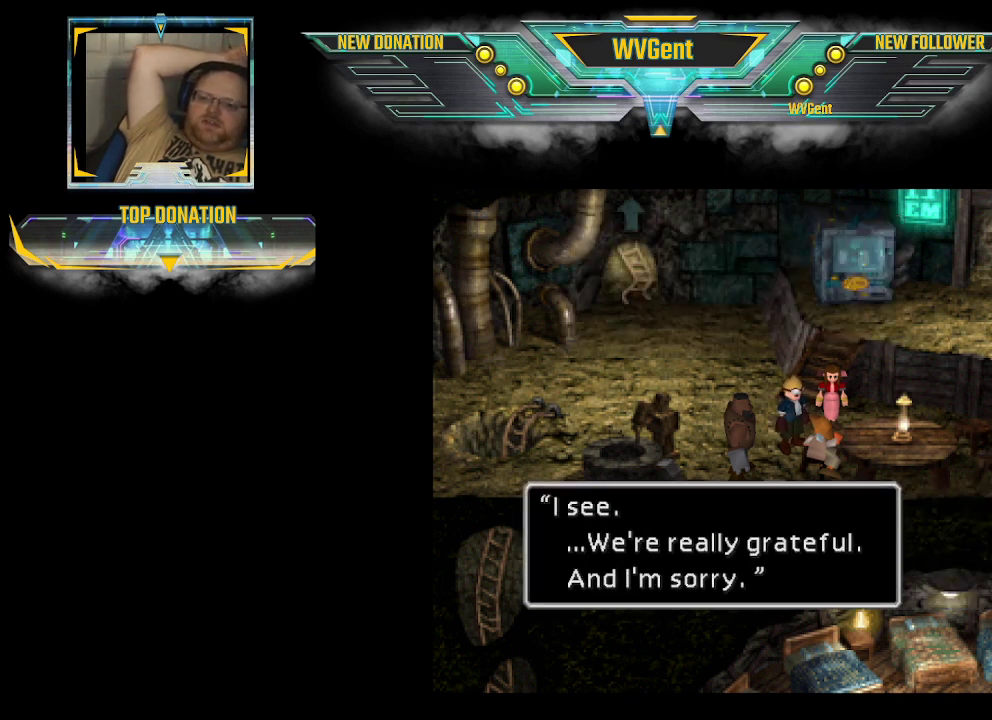
{"buttons": [], "left_stick": "center", "right_stick": "center", "events": []}
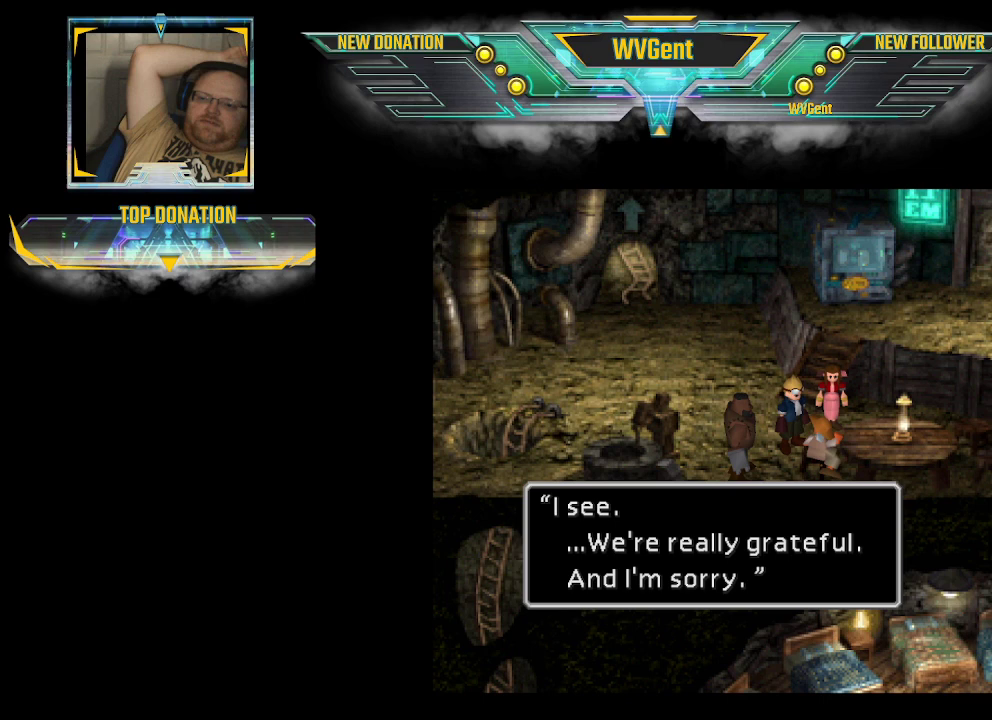
{"buttons": [], "left_stick": "center", "right_stick": "center", "events": []}
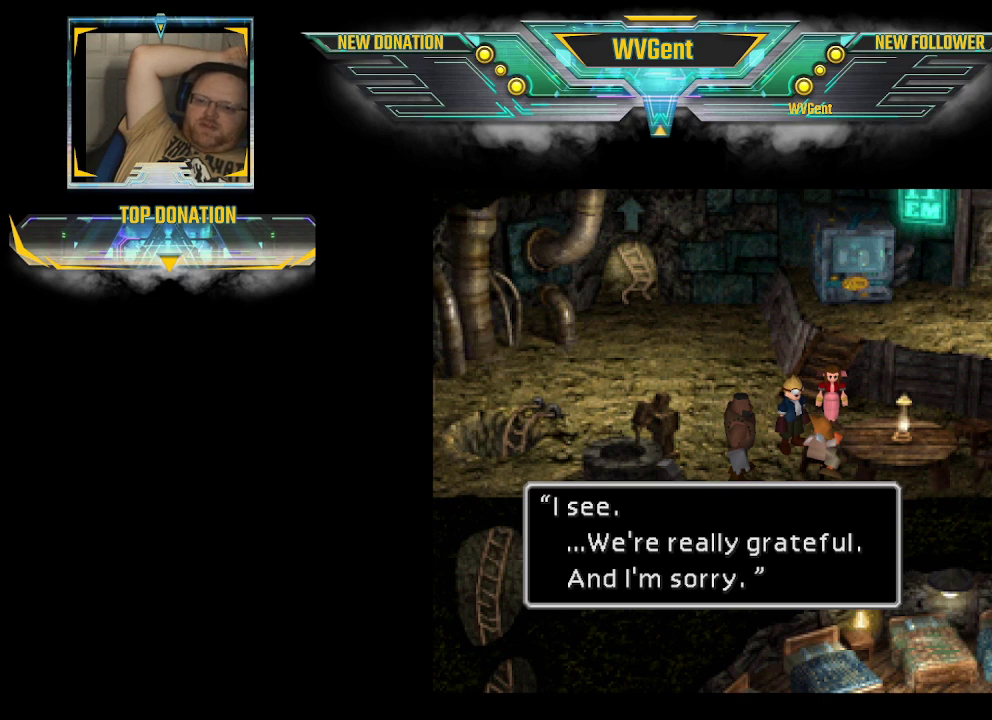
{"buttons": [], "left_stick": "center", "right_stick": "center", "events": [[333, "CROSS", "down"], [433, "CROSS", "up"]]}